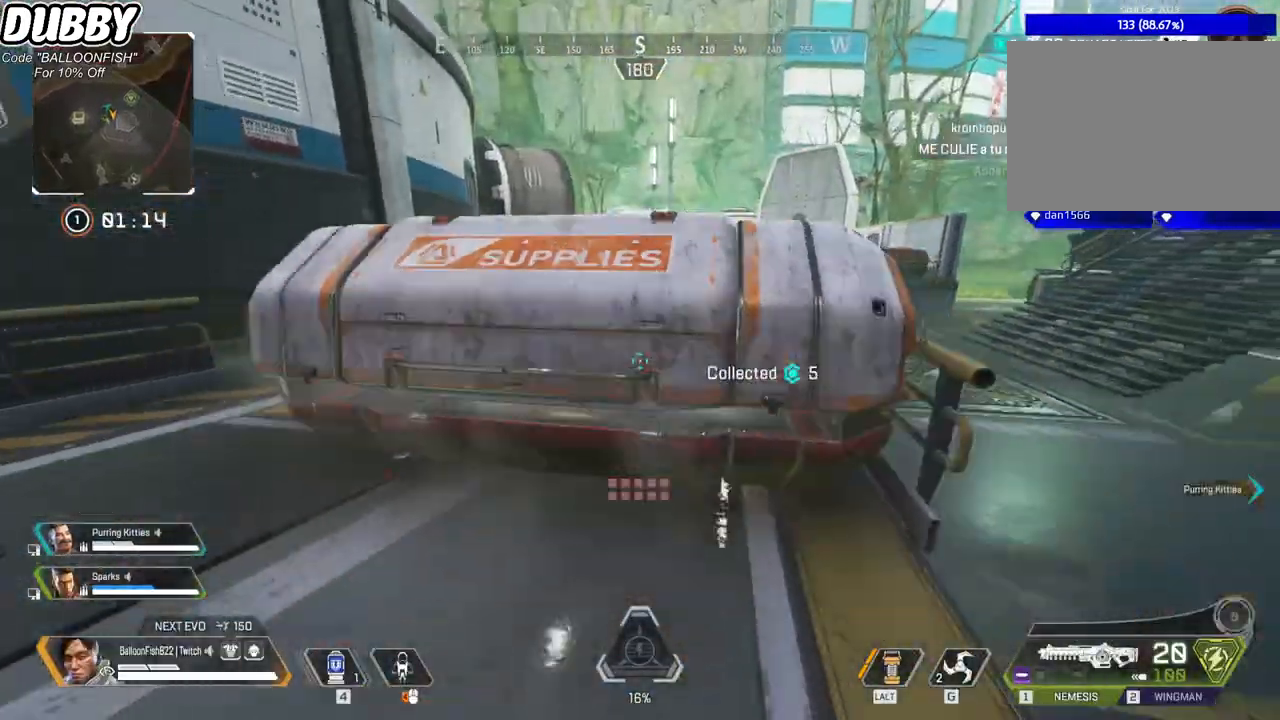
Gameplay with keyboard and mouse; each line is a JSON object with the keys and mouse buttons held at the frame after it. "events" lists presses ("down") and releases ("up") of "1", "2", "3", "4", "5", "a", "b", "c", "ctrl", "d", "e", "f", "g", "r", "s", "shift", "space", "t", "tab", "v", "w", "x", "z", "mouse_left", "mouse_wheel", "mouse_right", "mouse_mb4" and "mouse_mb5" between this image and that frame as [ms after this image, input, new state], when the widget could be followed in between. "mouse_left", "mouse_wheel", "mouse_right", "mouse_mb4", "mouse_mb5" = the "left", "wheel", "right", "mb4", "mb5" buttons of the "mouse" list. No other keys are recorded. "wheel" means that the mouse wheel is clicked or scrolled. Mouse movement is not recorded.
{"keys": ["d"], "mouse": [], "events": [[67, "s", "up"], [167, "a", "down"], [401, "a", "up"], [401, "d", "down"]]}
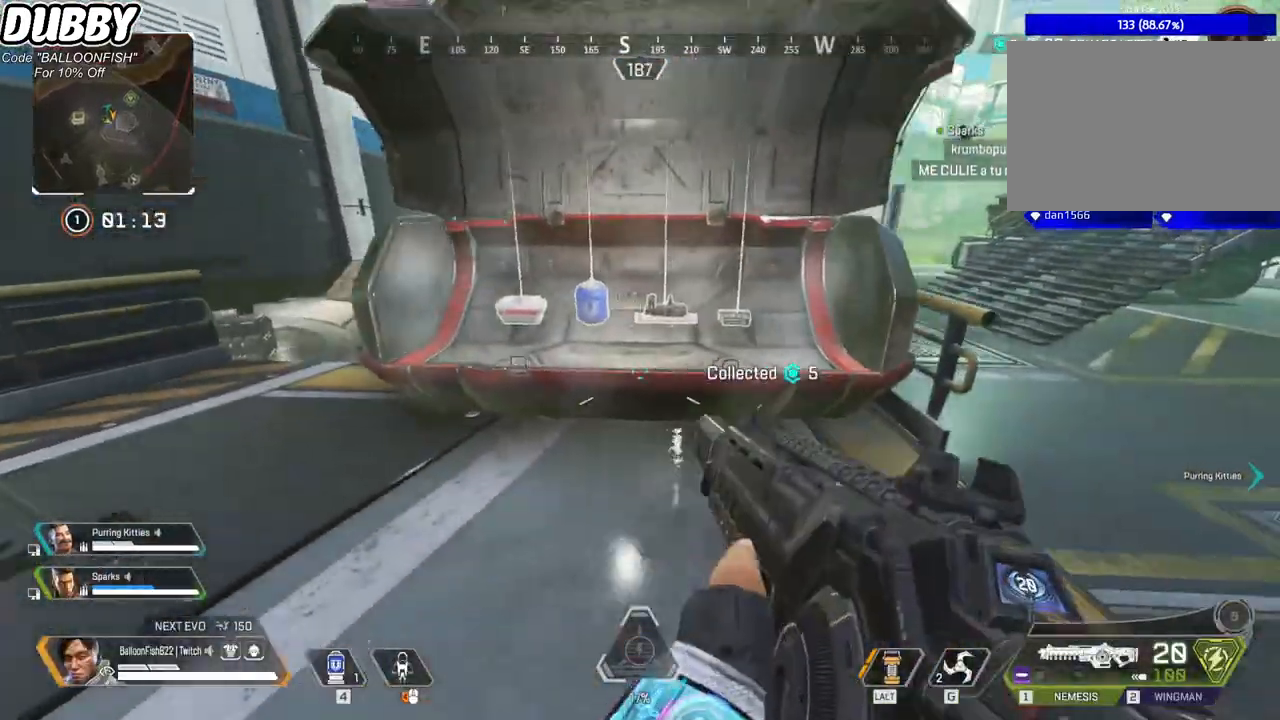
{"keys": ["e"], "mouse": [], "events": [[33, "d", "up"], [33, "w", "down"], [234, "w", "up"], [467, "e", "down"]]}
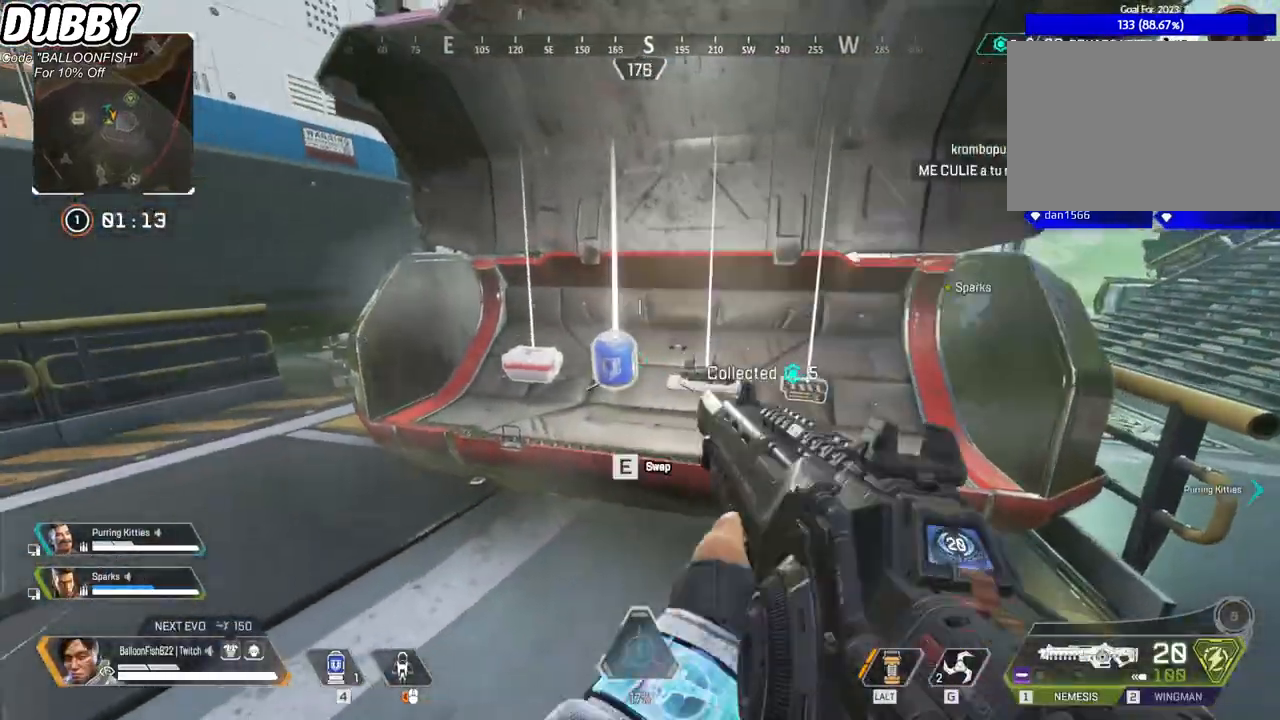
{"keys": ["a", "e"], "mouse": [], "events": [[33, "e", "up"], [234, "e", "down"], [334, "e", "up"], [367, "a", "down"], [467, "e", "down"]]}
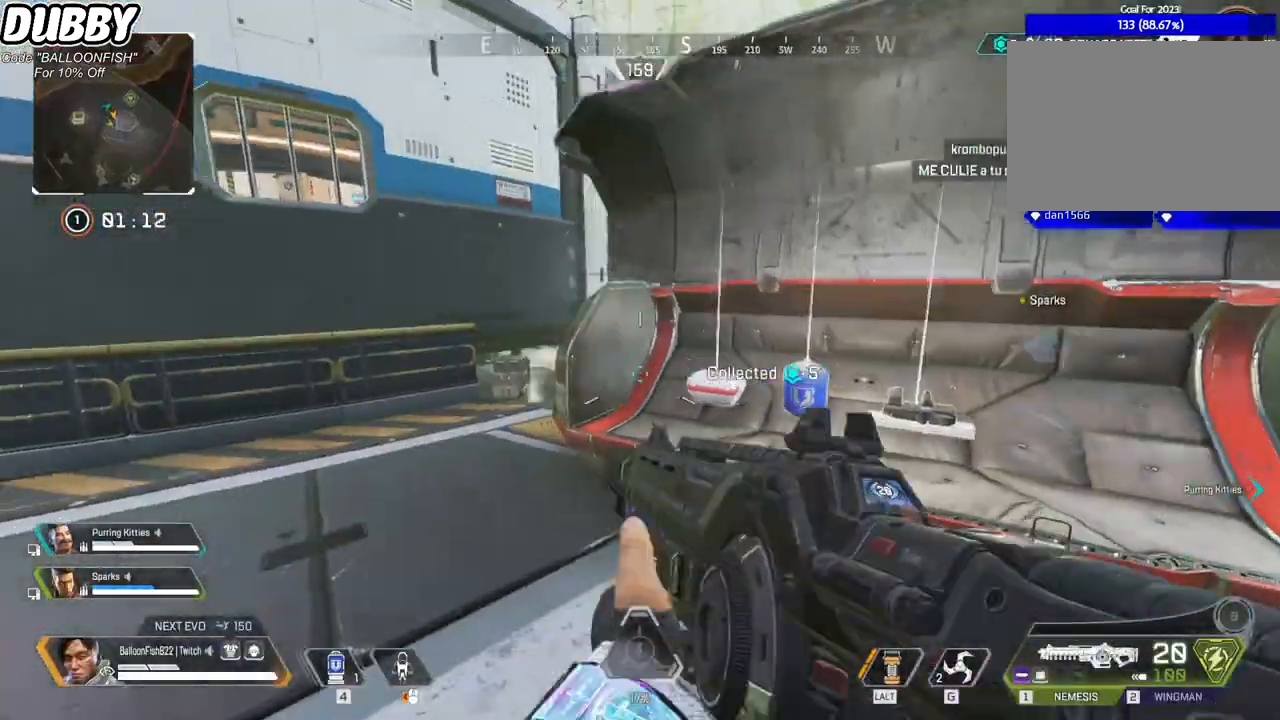
{"keys": ["w"], "mouse": [], "events": [[66, "a", "up"], [66, "e", "up"], [167, "d", "down"], [233, "w", "down"], [300, "d", "up"], [400, "r", "down"], [434, "r", "up"]]}
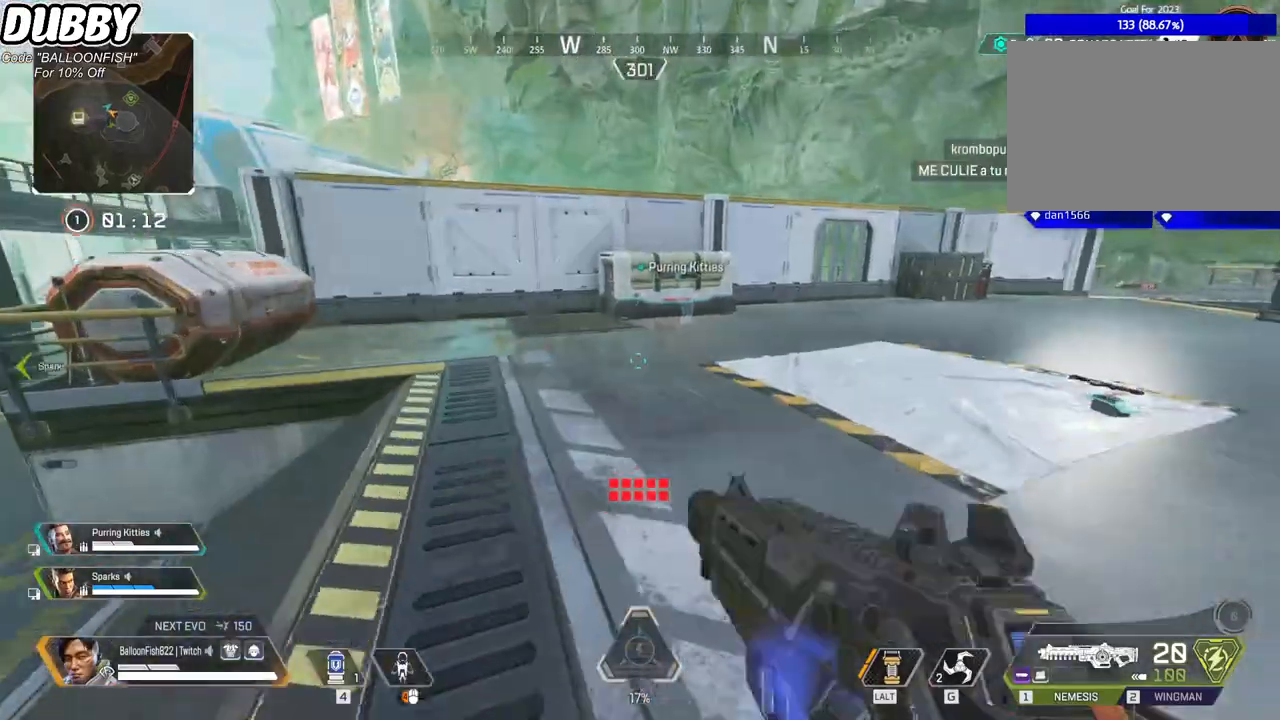
{"keys": ["ctrl", "w"], "mouse": [], "events": [[467, "ctrl", "down"]]}
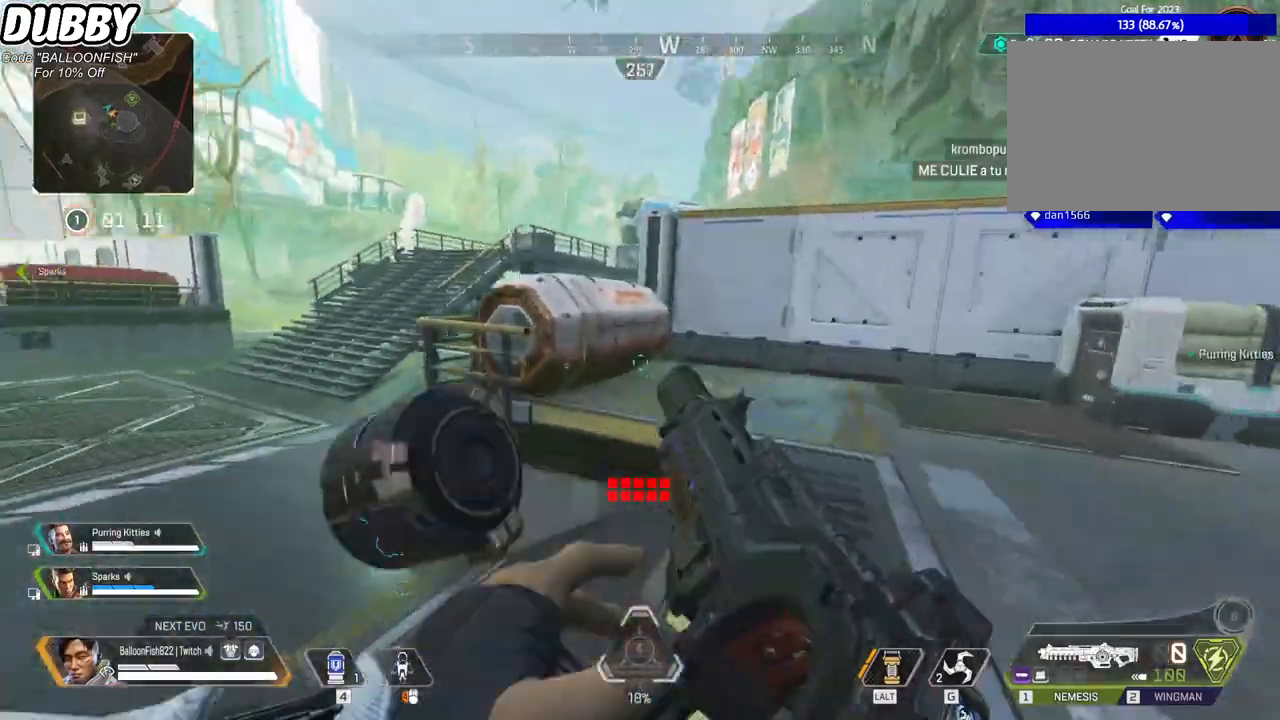
{"keys": ["d"], "mouse": [], "events": [[201, "space", "down"], [267, "w", "up"], [334, "d", "down"], [334, "space", "up"], [434, "e", "down"], [501, "ctrl", "up"], [501, "e", "up"]]}
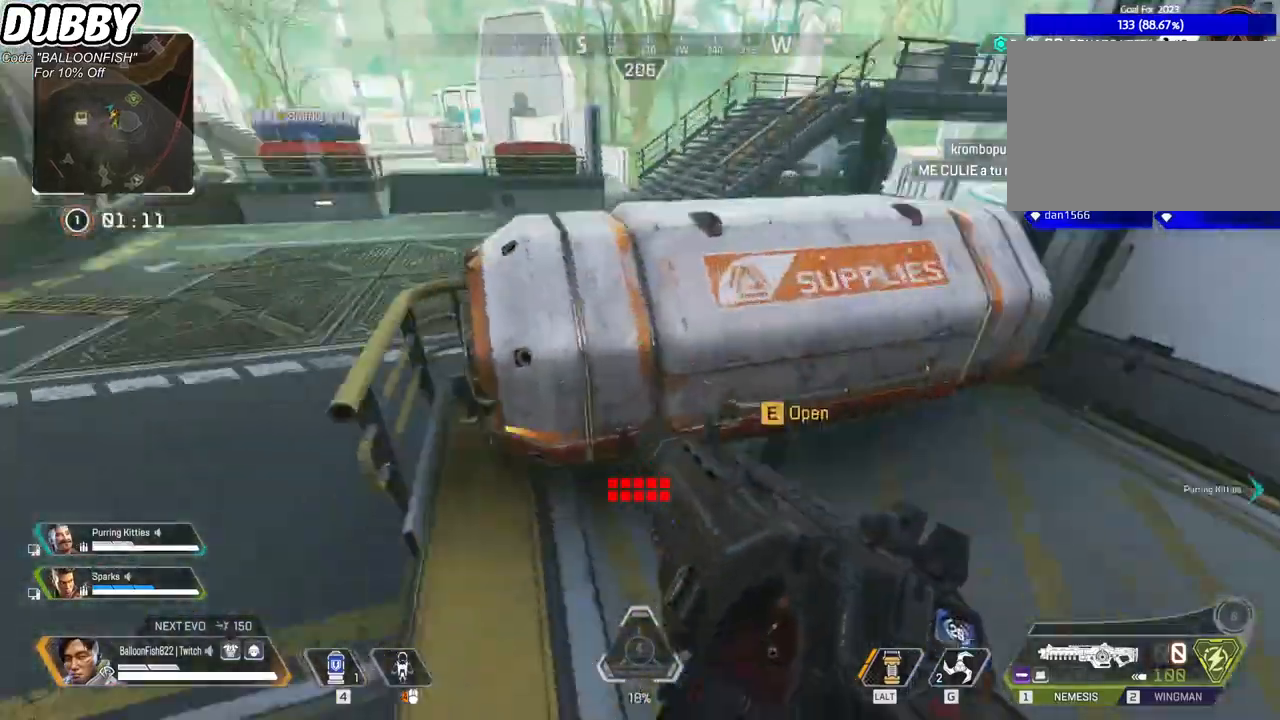
{"keys": ["a"], "mouse": [], "events": [[100, "s", "down"], [201, "d", "up"], [267, "a", "down"], [301, "s", "up"]]}
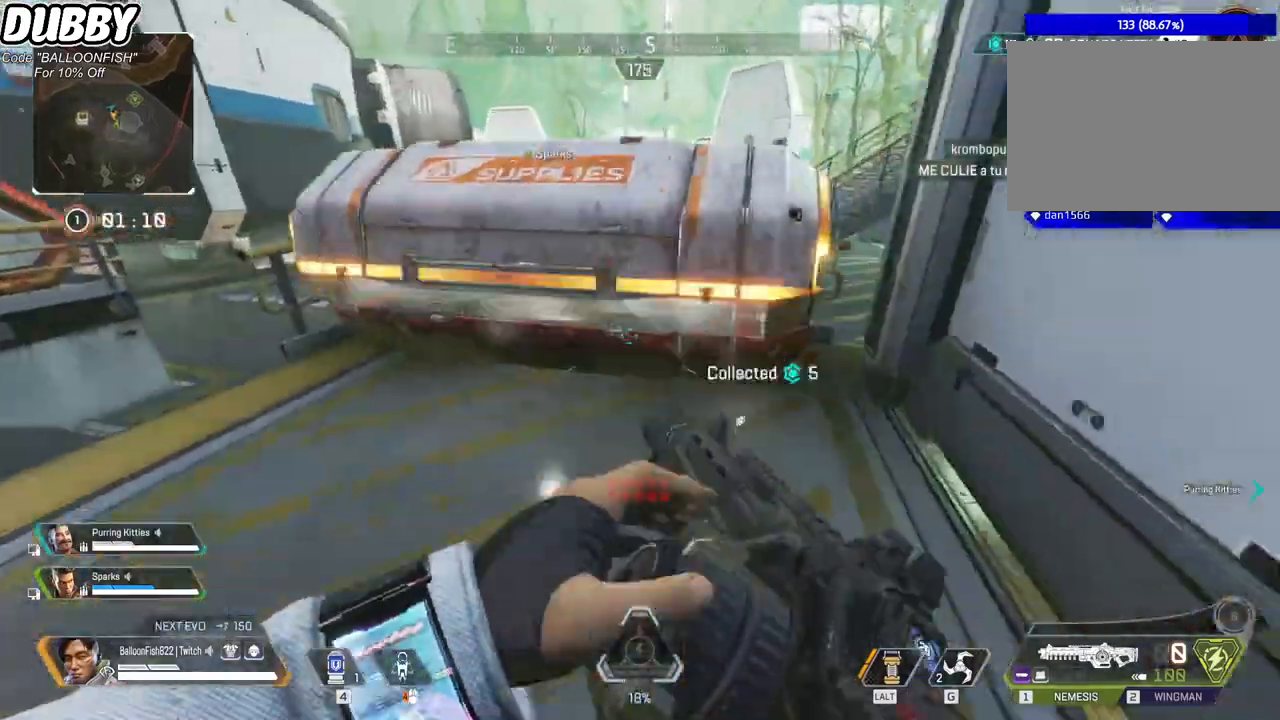
{"keys": ["w"], "mouse": [], "events": [[301, "a", "up"], [301, "d", "down"], [301, "w", "down"], [501, "d", "up"]]}
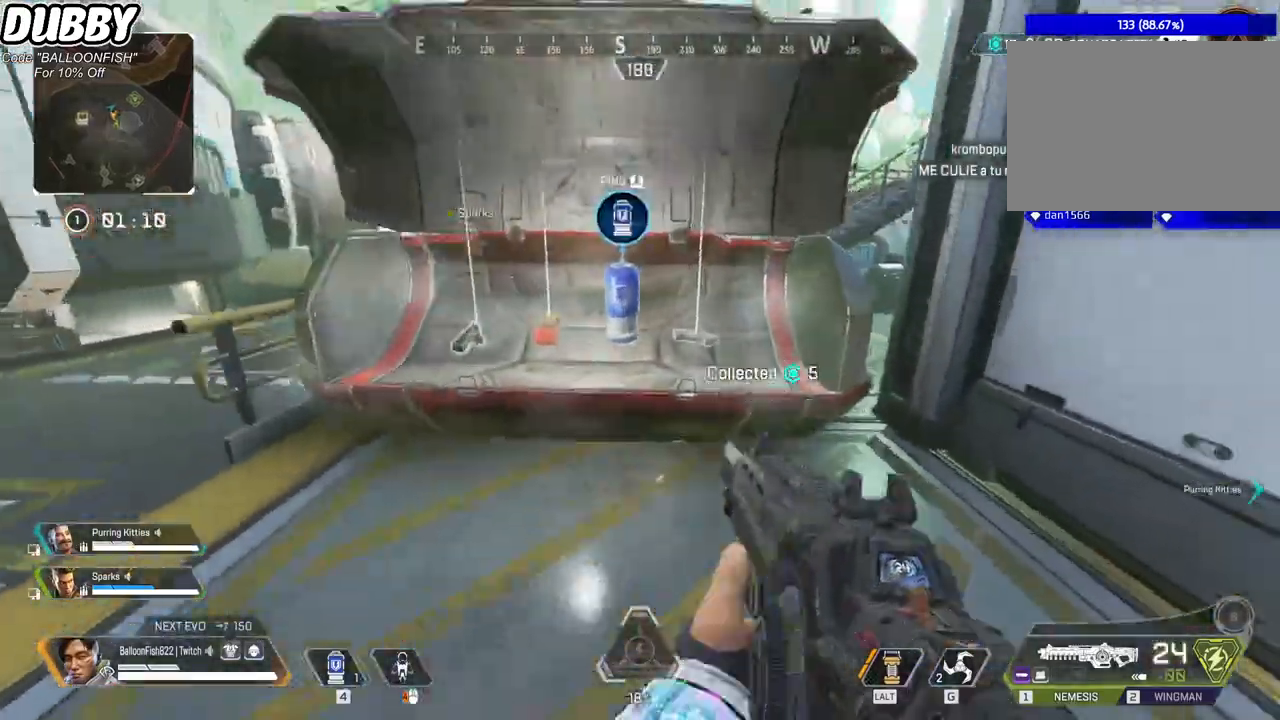
{"keys": [], "mouse": [], "events": [[100, "w", "up"], [133, "e", "down"], [234, "e", "up"], [367, "e", "down"], [467, "e", "up"]]}
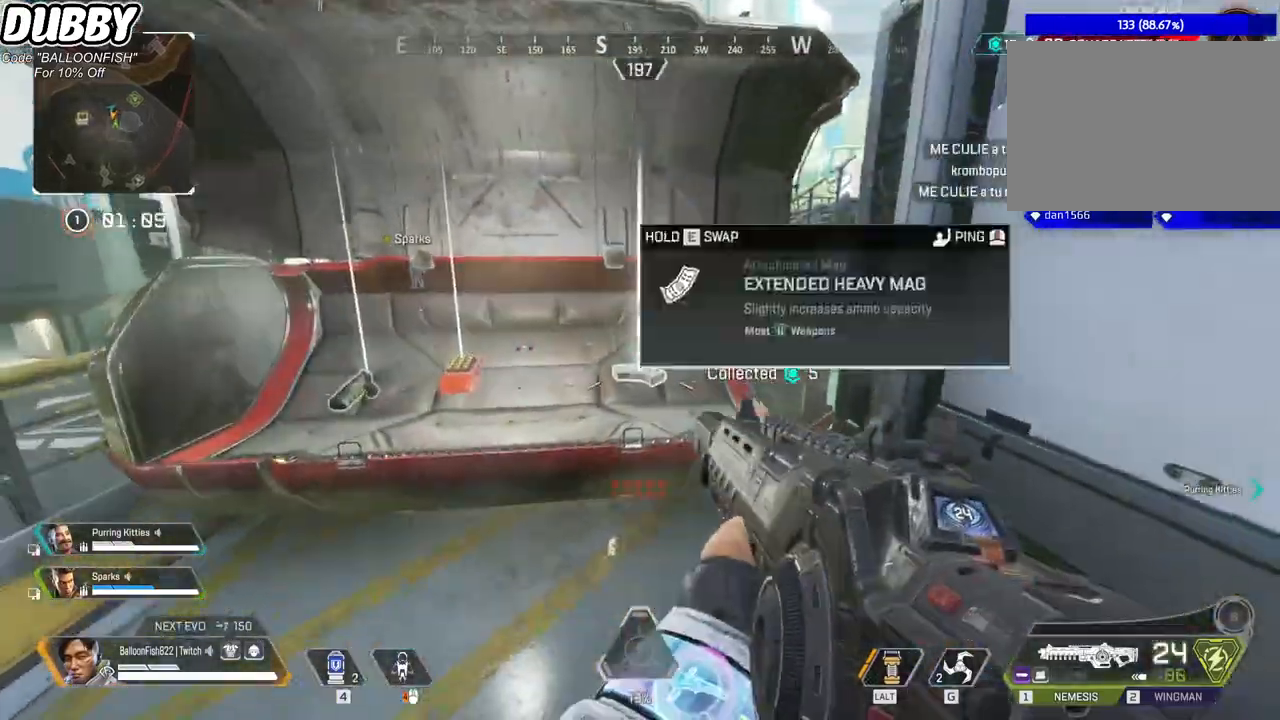
{"keys": ["3", "a", "w"], "mouse": [], "events": [[66, "a", "down"], [267, "w", "down"], [400, "3", "down"]]}
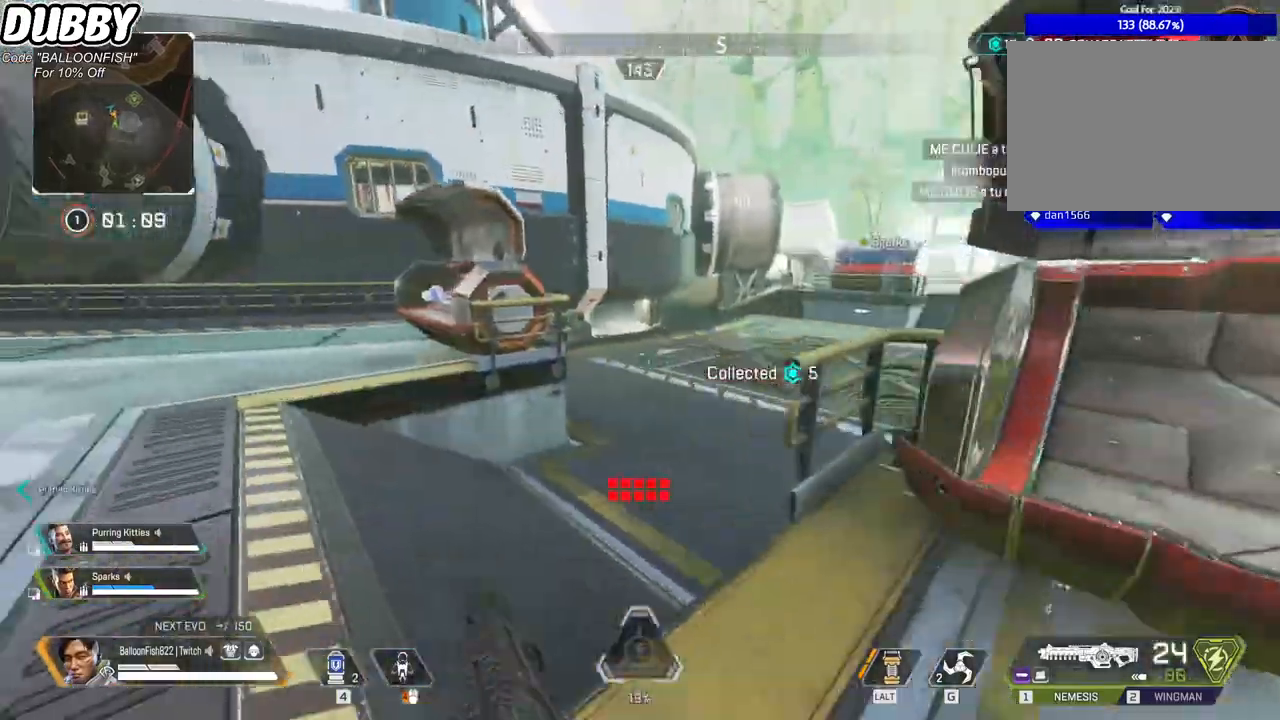
{"keys": ["w"], "mouse": ["right"], "events": [[33, "3", "up"], [33, "a", "up"], [300, "mouse_right", "down"]]}
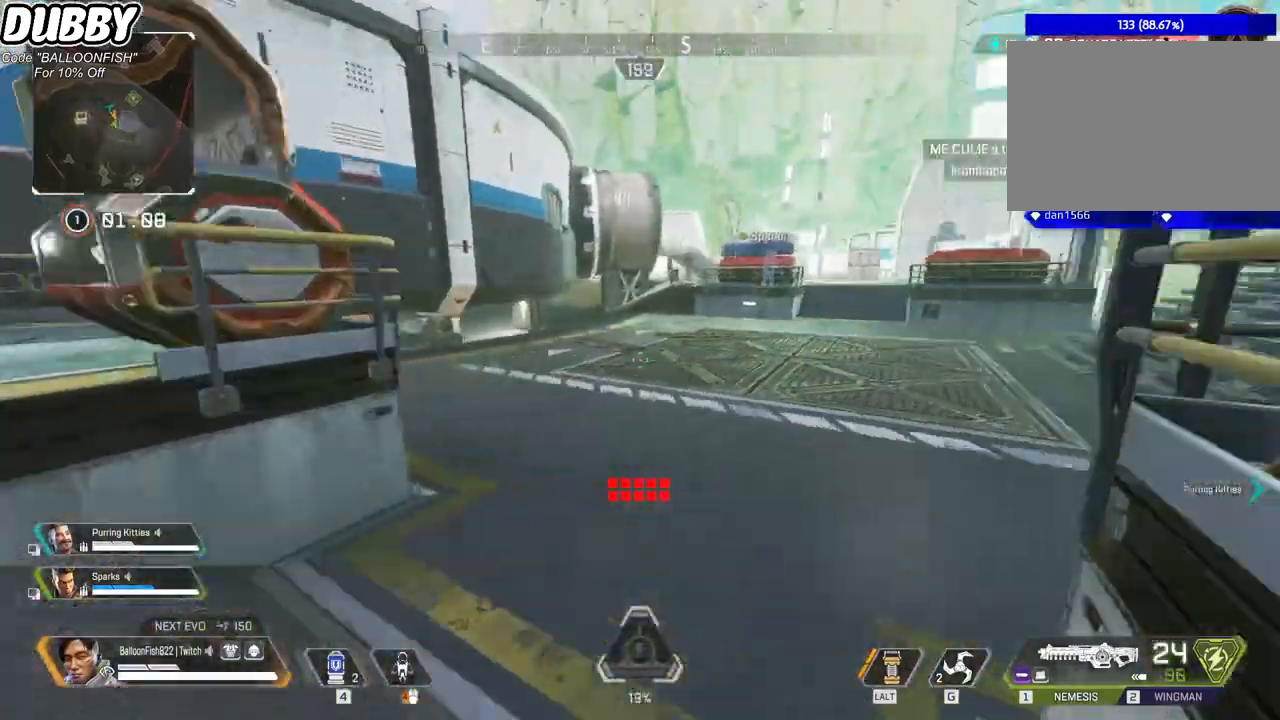
{"keys": ["w"], "mouse": [], "events": [[101, "mouse_right", "up"]]}
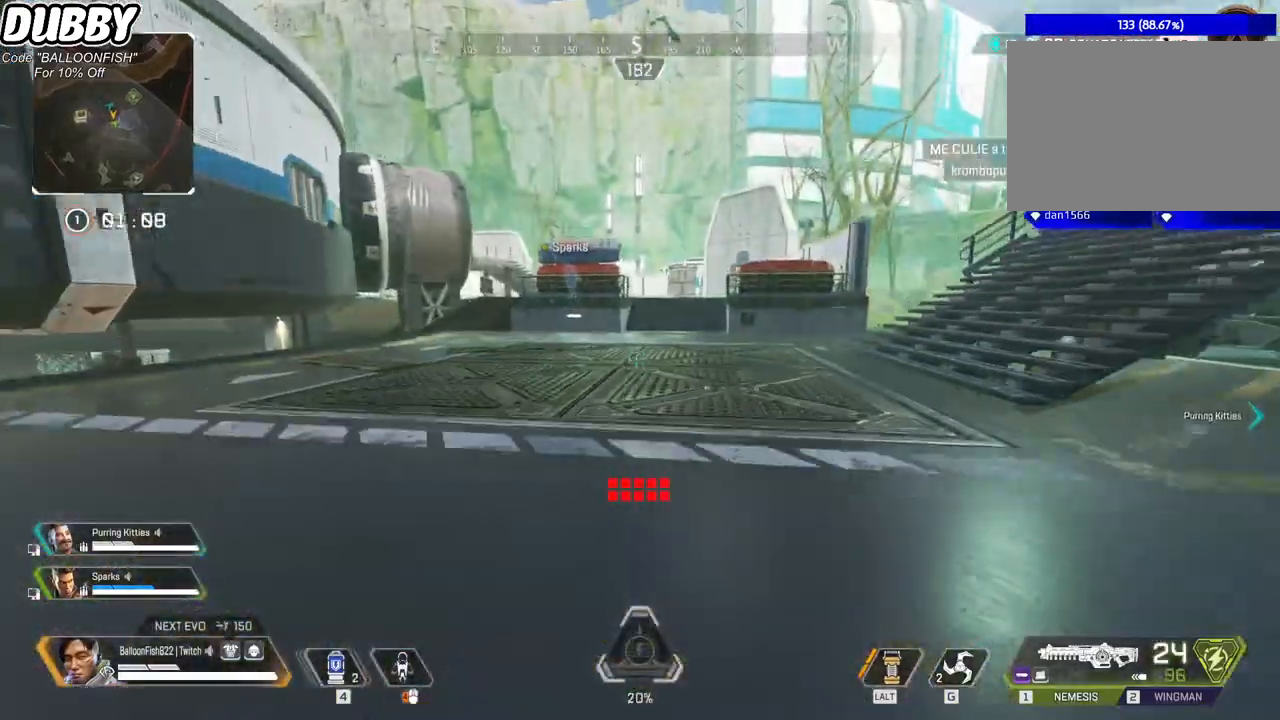
{"keys": ["w"], "mouse": ["right"], "events": [[434, "mouse_right", "down"]]}
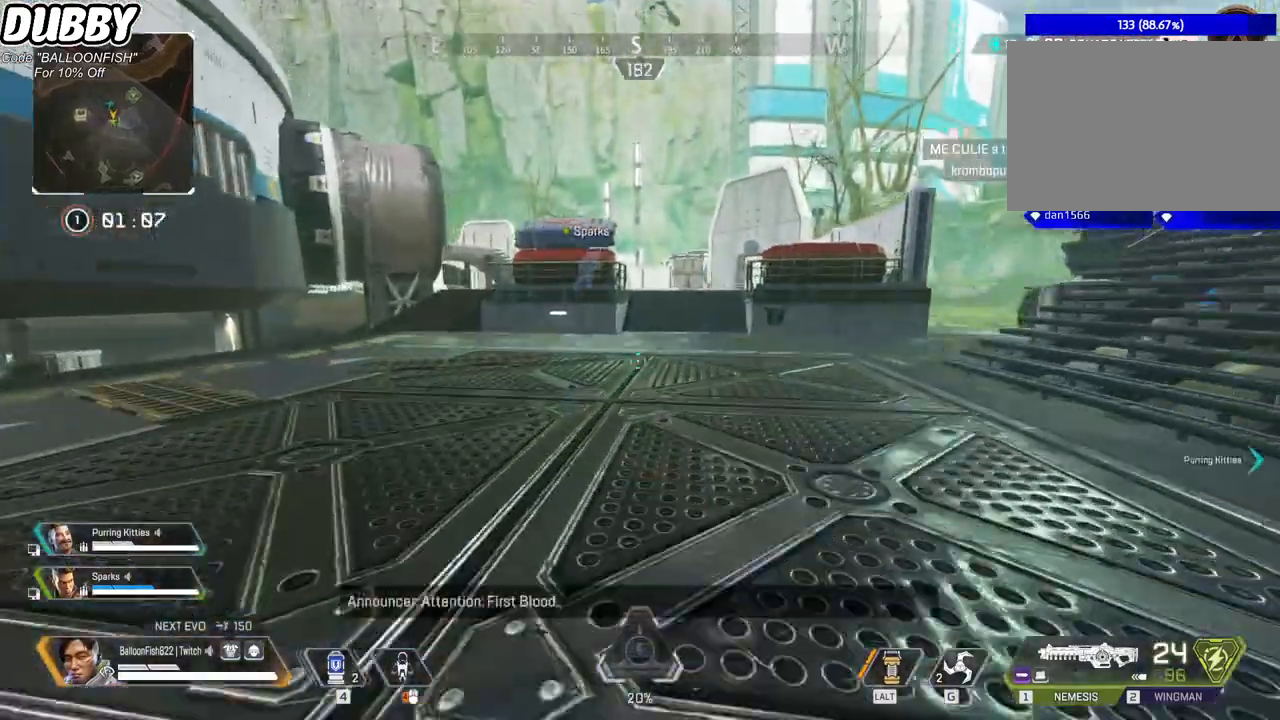
{"keys": ["ctrl", "w"], "mouse": [], "events": [[200, "mouse_right", "up"], [334, "ctrl", "down"]]}
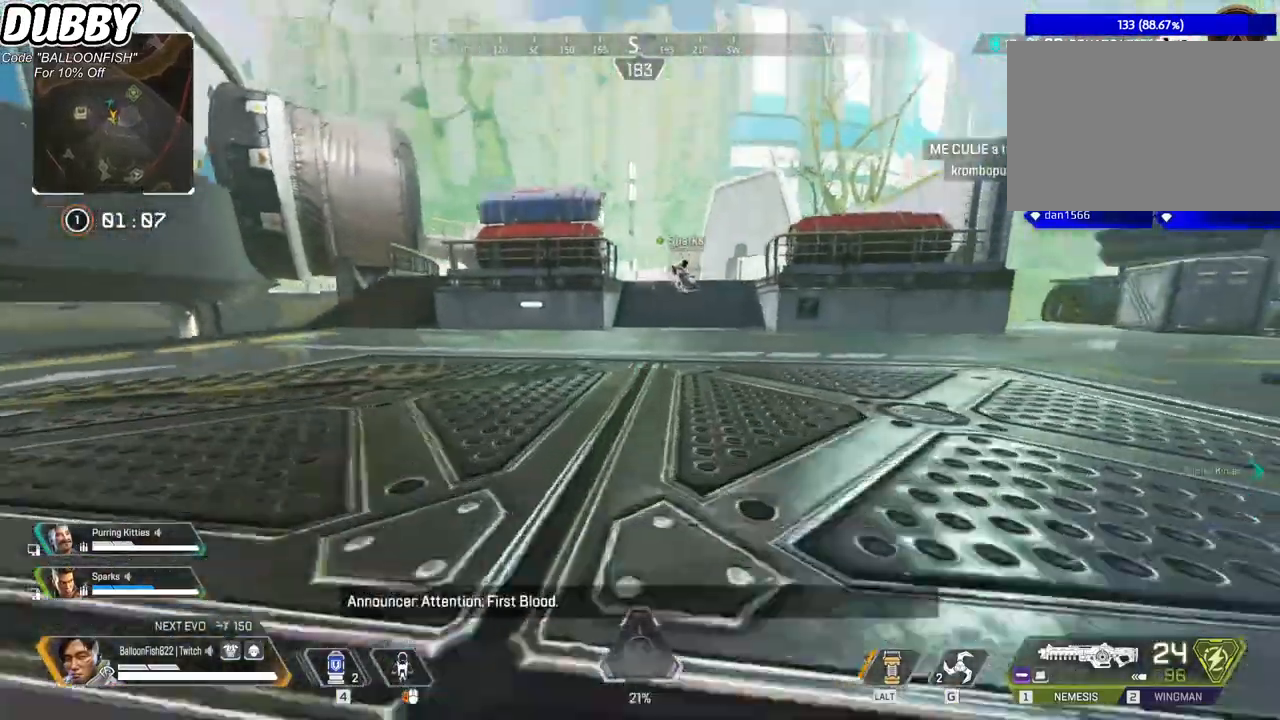
{"keys": ["w"], "mouse": [], "events": [[167, "space", "down"], [300, "space", "up"], [401, "ctrl", "up"]]}
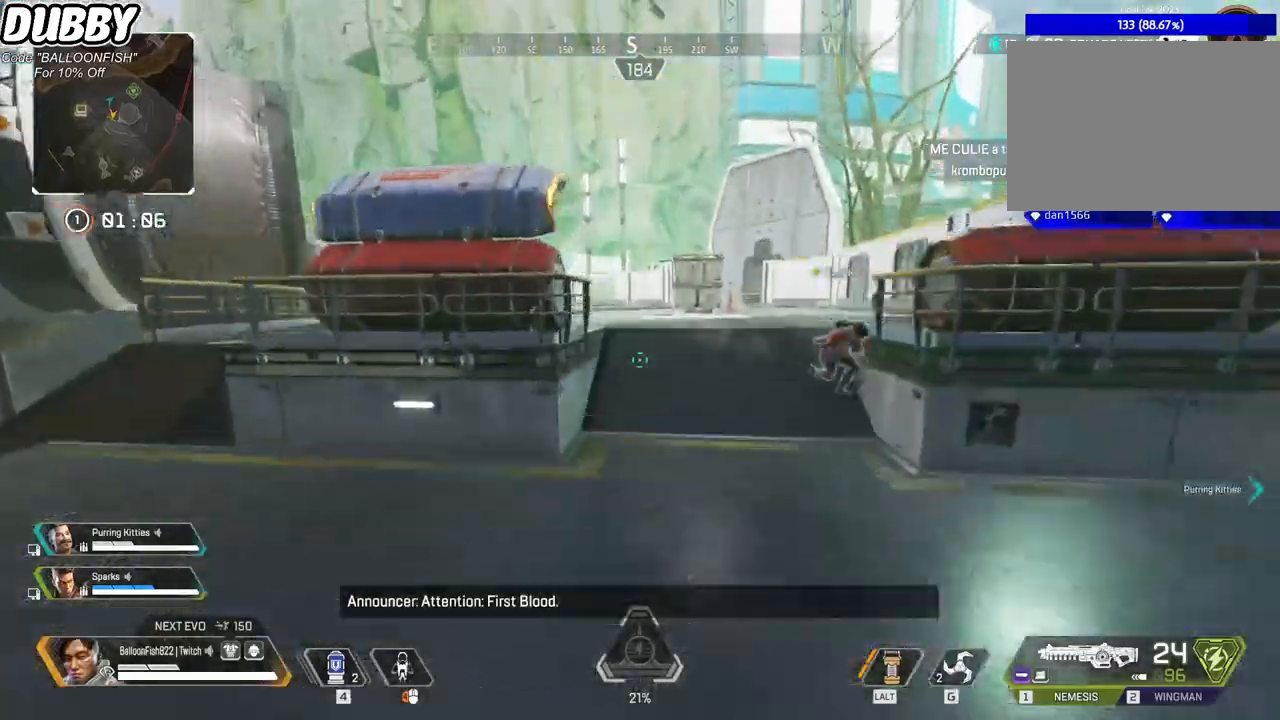
{"keys": ["w"], "mouse": [], "events": [[167, "2", "down"], [267, "2", "up"]]}
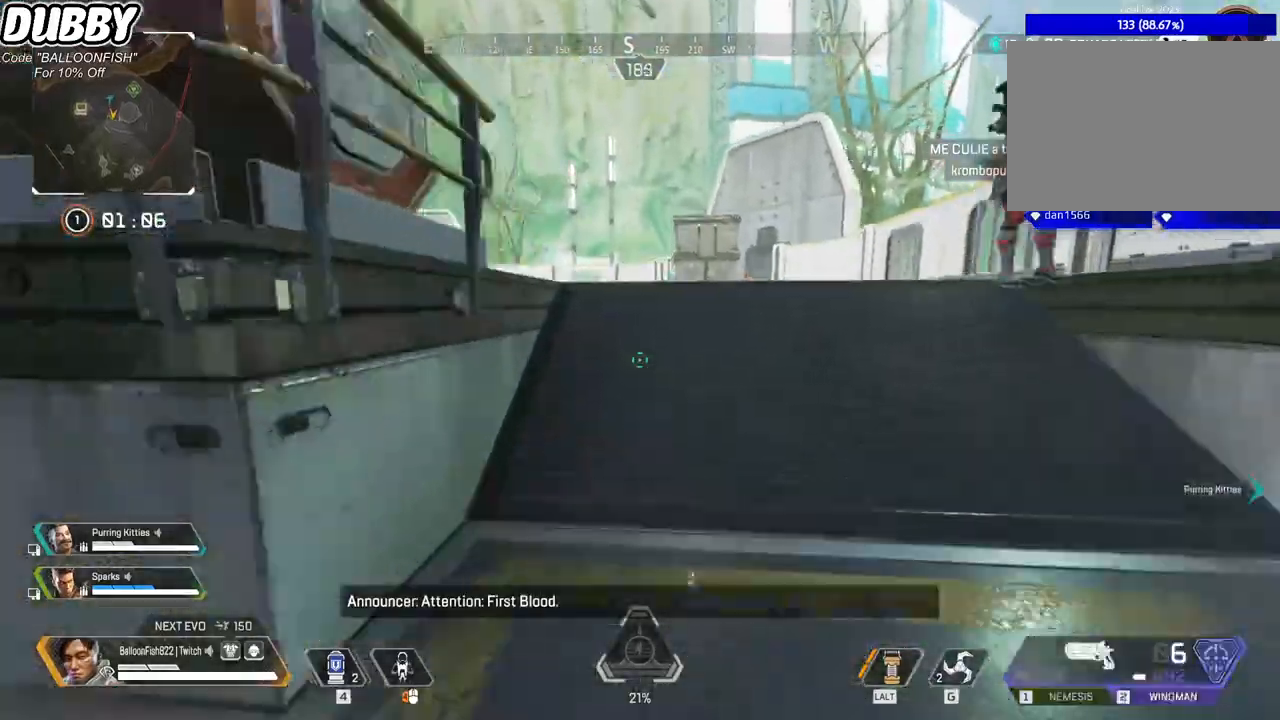
{"keys": ["d", "w"], "mouse": [], "events": [[100, "r", "down"], [133, "r", "up"], [233, "r", "down"], [267, "r", "up"], [434, "d", "down"]]}
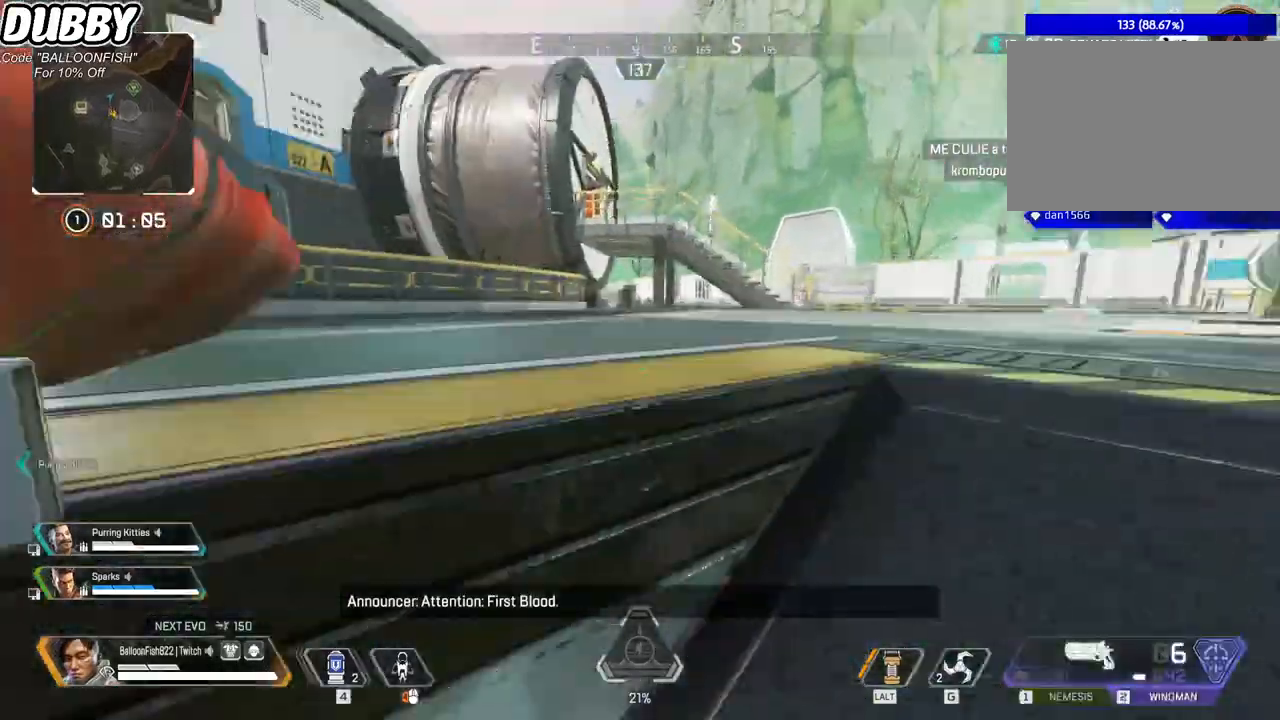
{"keys": ["d"], "mouse": [], "events": [[101, "w", "up"]]}
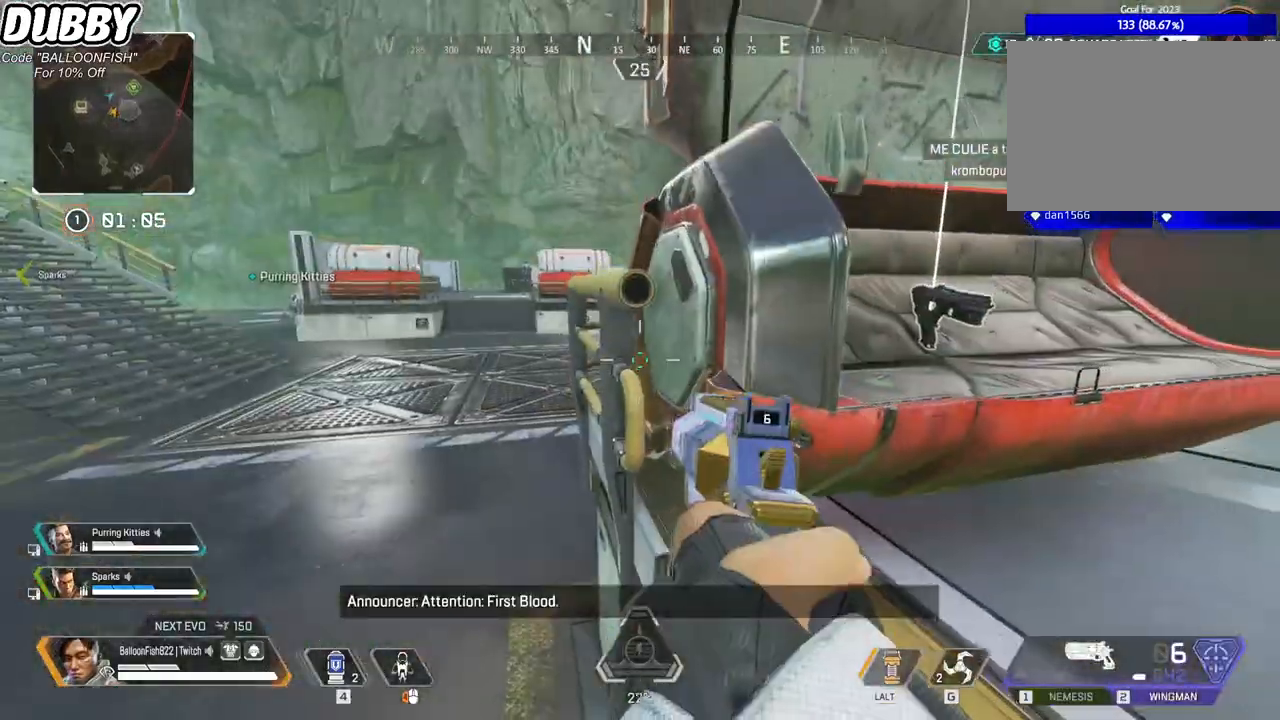
{"keys": ["a", "w"], "mouse": [], "events": [[67, "s", "down"], [301, "a", "down"], [301, "d", "up"], [301, "s", "up"], [468, "w", "down"]]}
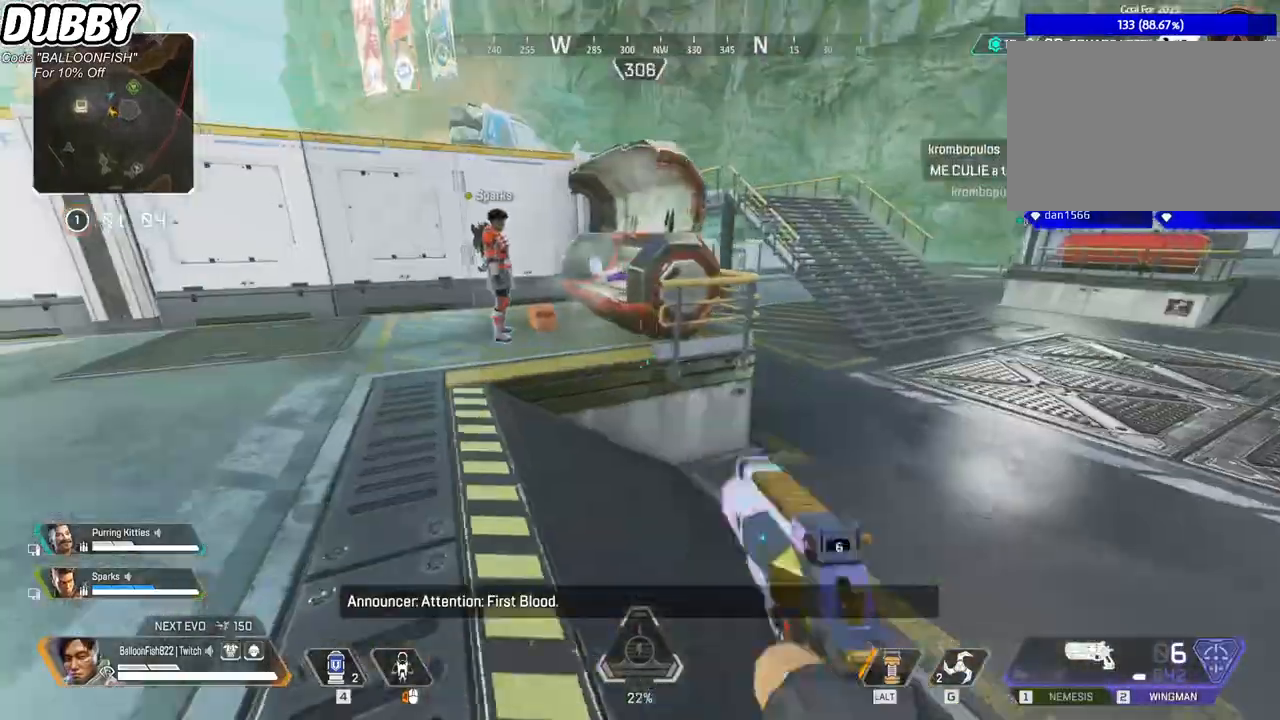
{"keys": ["w"], "mouse": [], "events": [[467, "a", "up"]]}
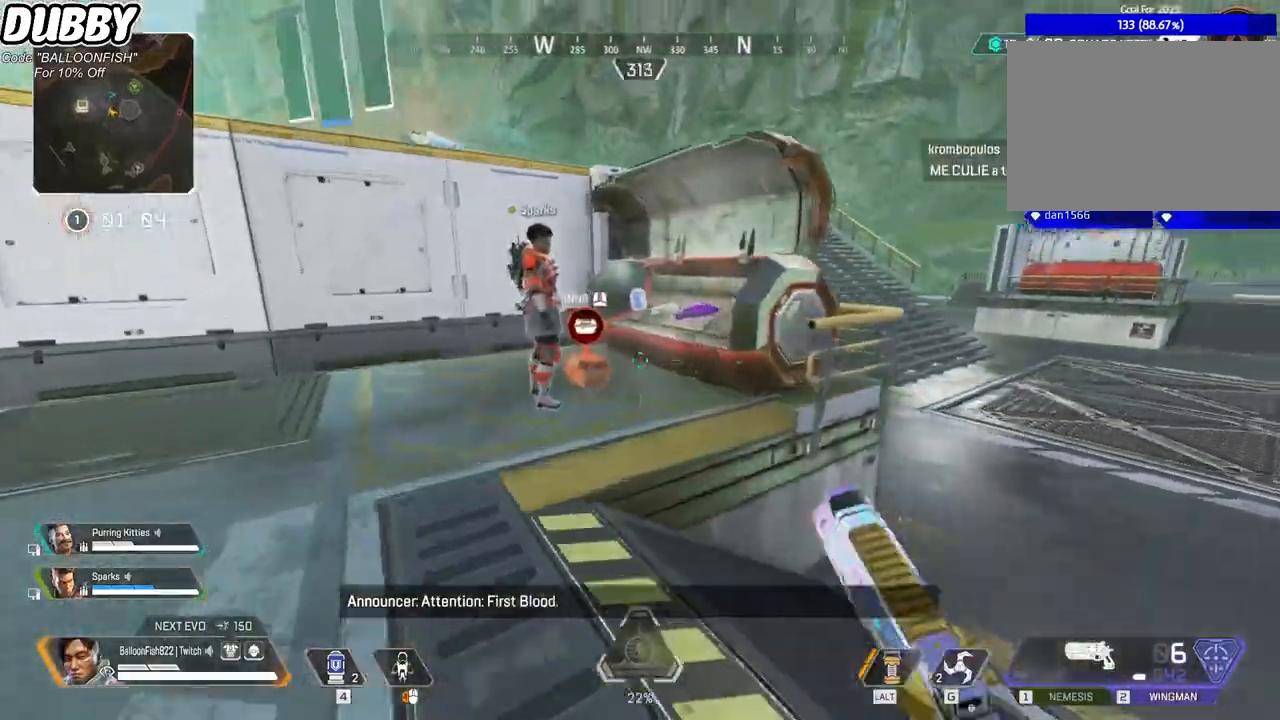
{"keys": [], "mouse": ["right"], "events": [[300, "w", "up"], [434, "mouse_right", "down"]]}
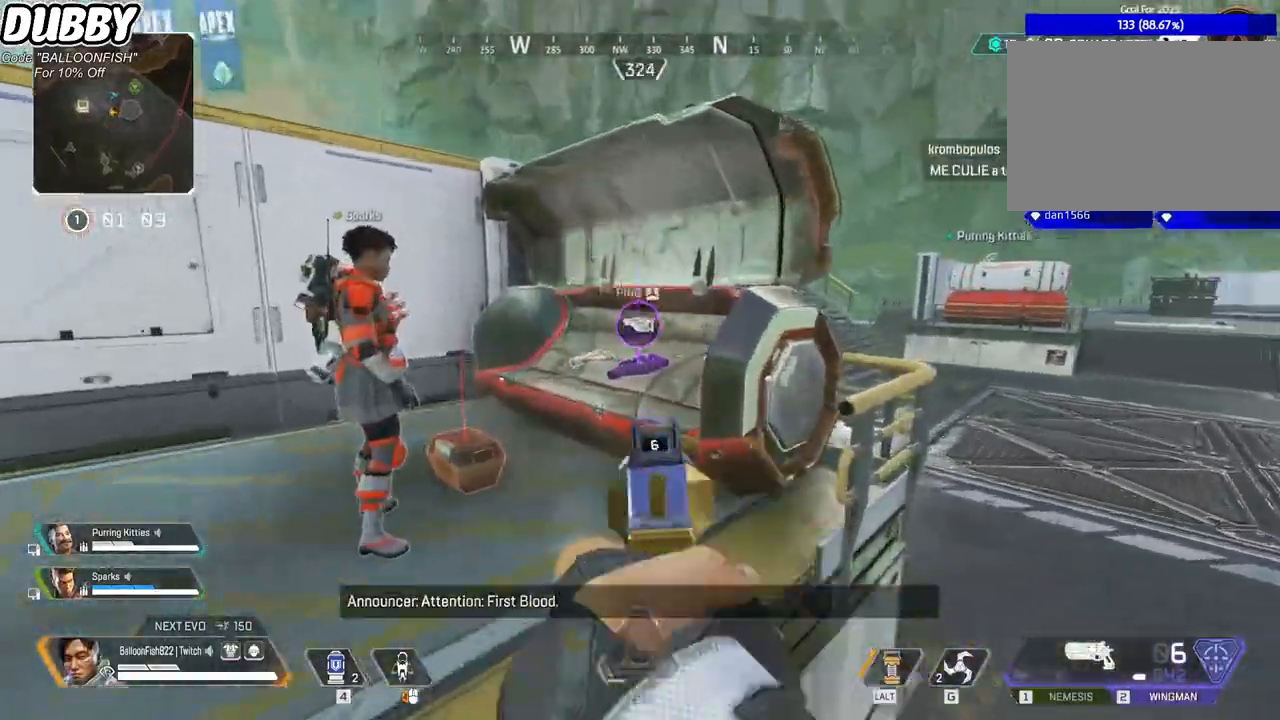
{"keys": ["w"], "mouse": [], "events": [[33, "mouse_right", "up"], [133, "mouse_right", "down"], [267, "mouse_right", "up"], [367, "w", "down"]]}
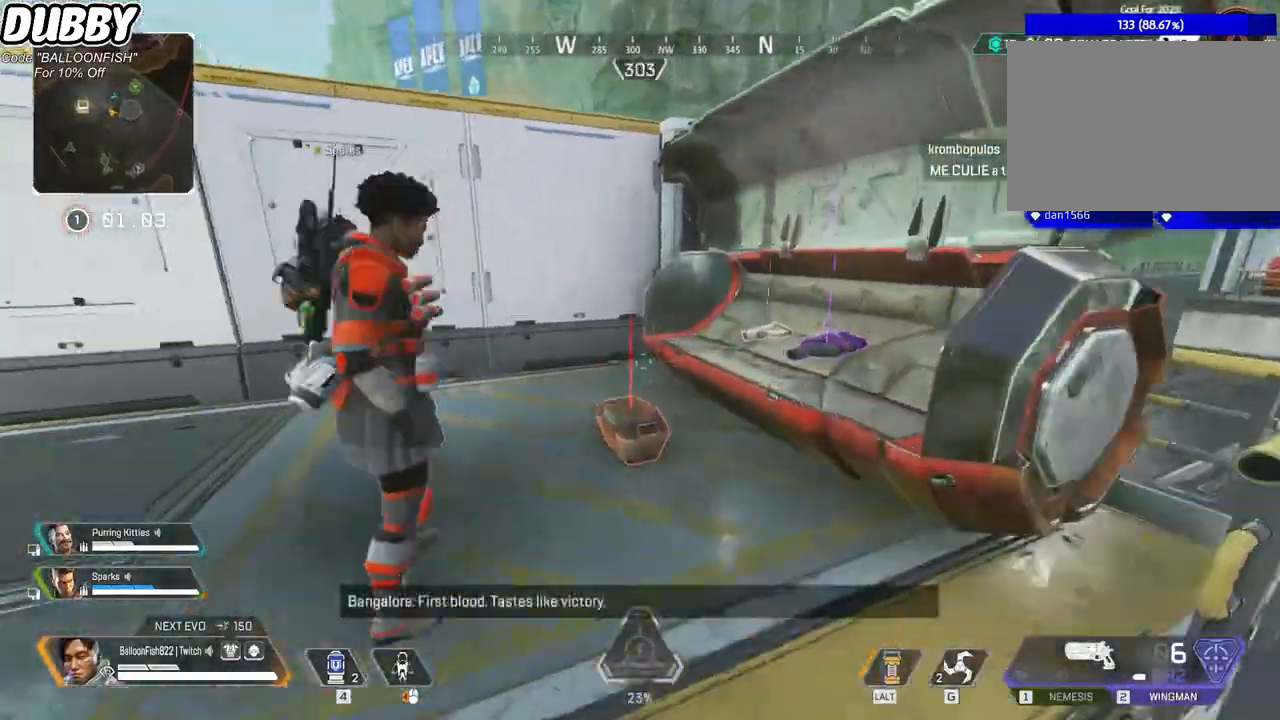
{"keys": ["s"], "mouse": [], "events": [[267, "w", "up"], [333, "e", "down"], [367, "e", "up"], [467, "s", "down"]]}
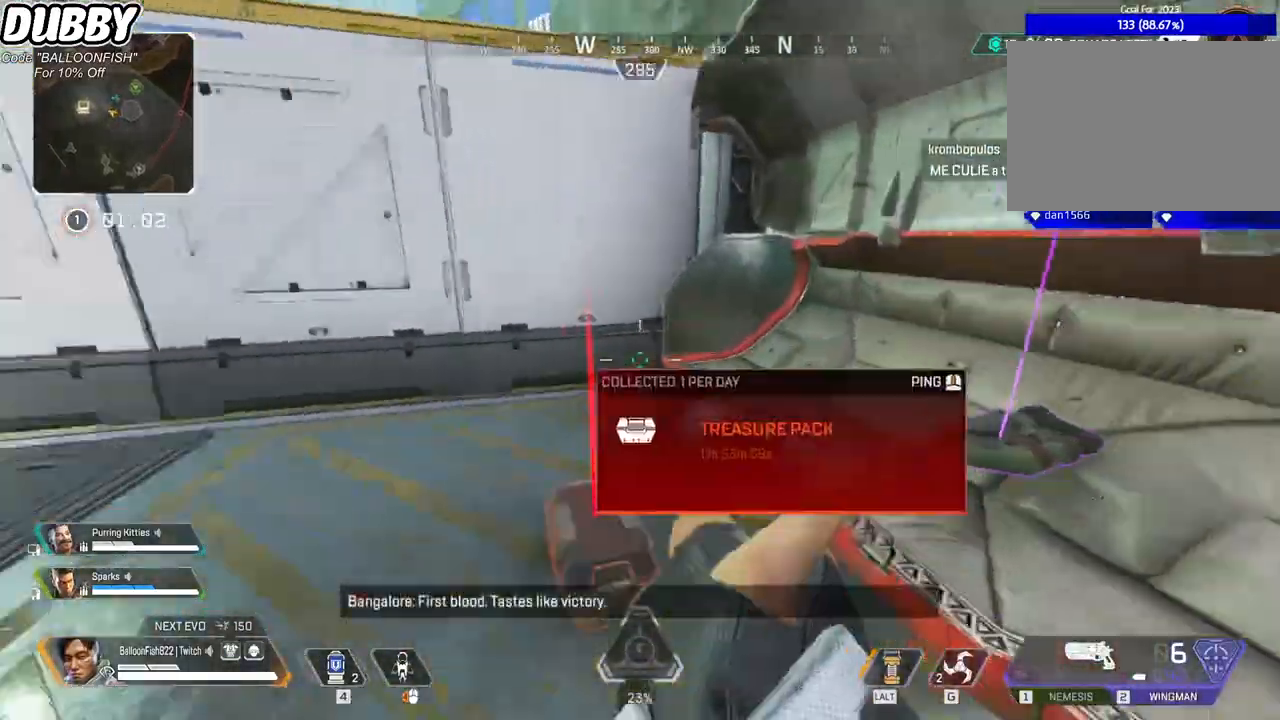
{"keys": ["s"], "mouse": [], "events": []}
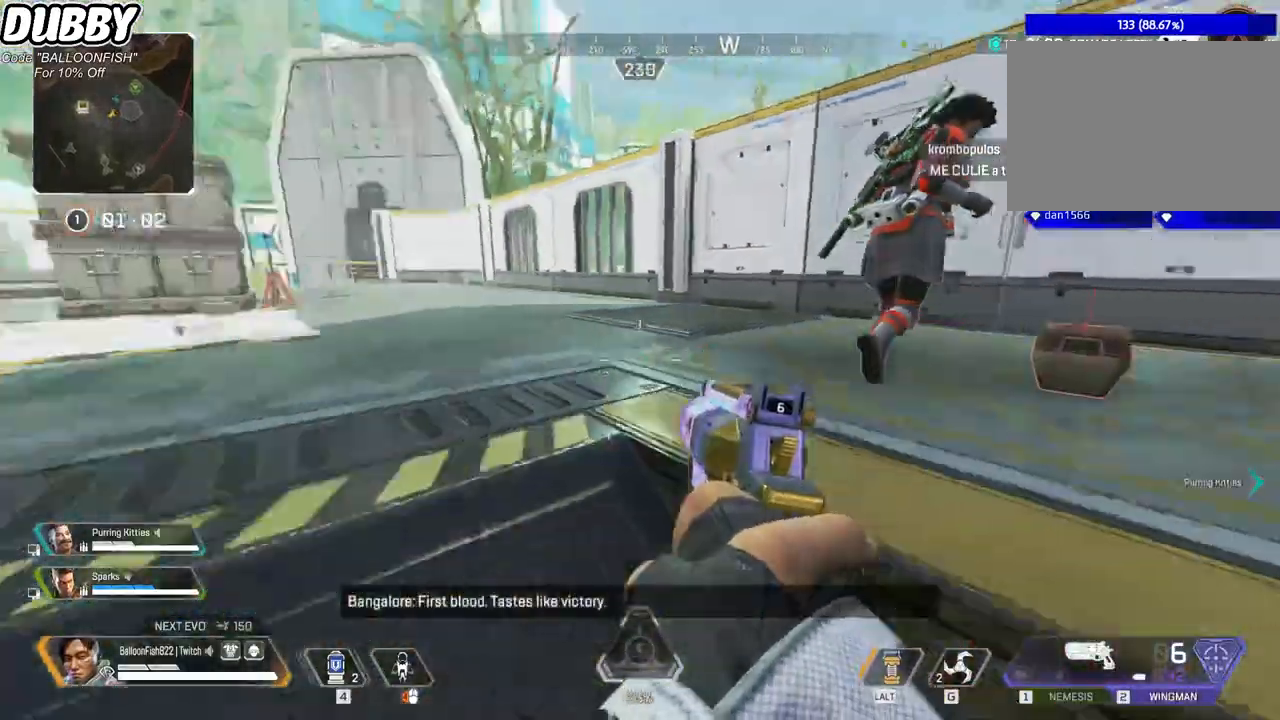
{"keys": ["d"], "mouse": [], "events": [[401, "d", "down"], [468, "s", "up"]]}
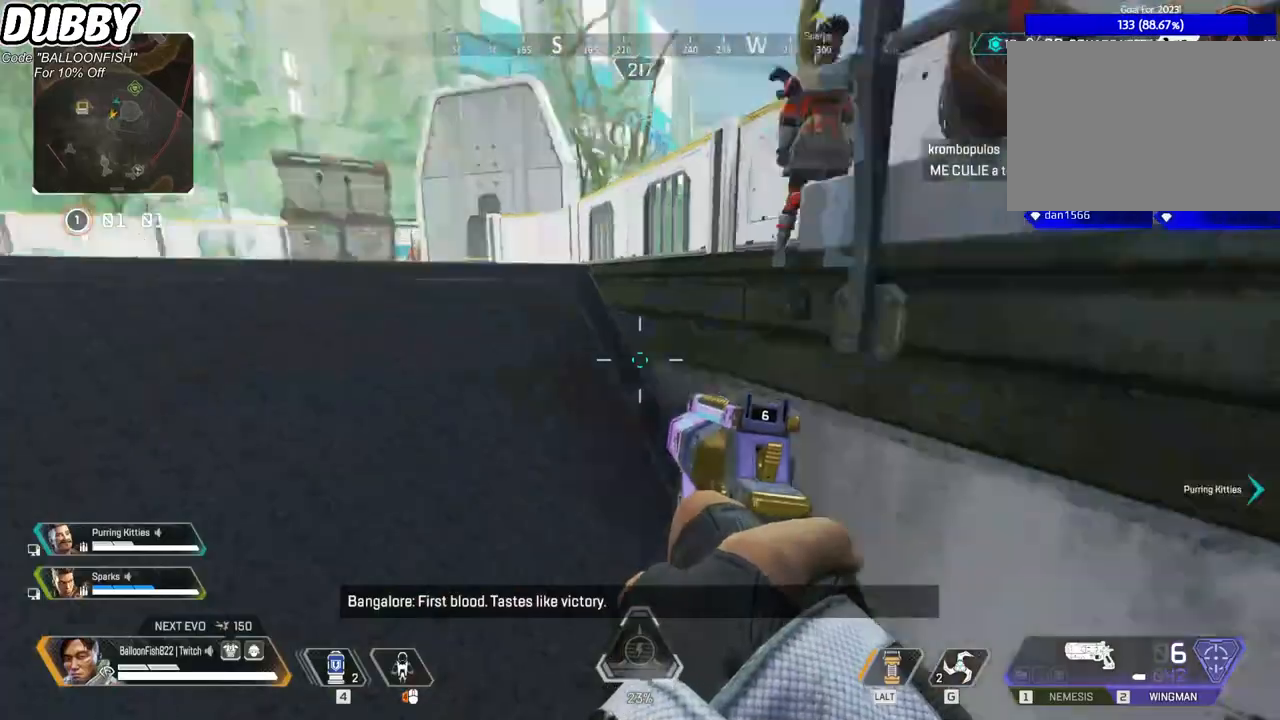
{"keys": ["w"], "mouse": [], "events": [[33, "w", "down"], [100, "d", "up"], [200, "3", "down"], [334, "3", "up"]]}
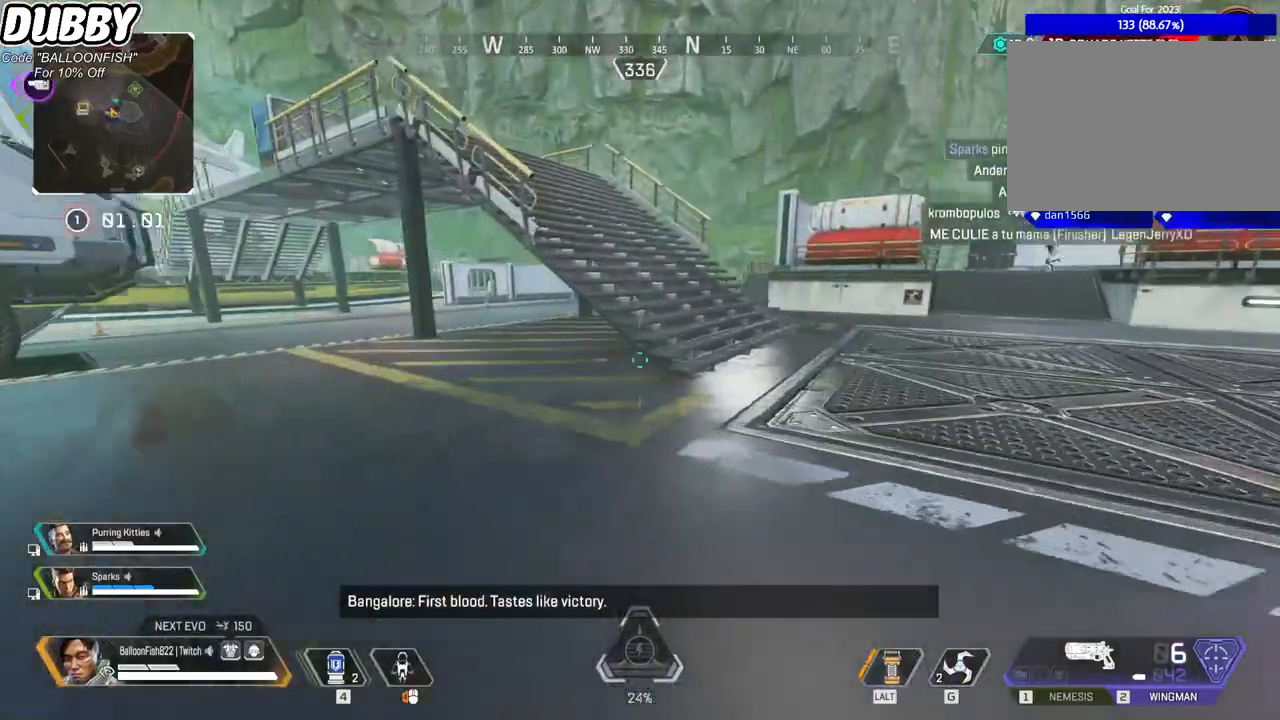
{"keys": ["w"], "mouse": [], "events": []}
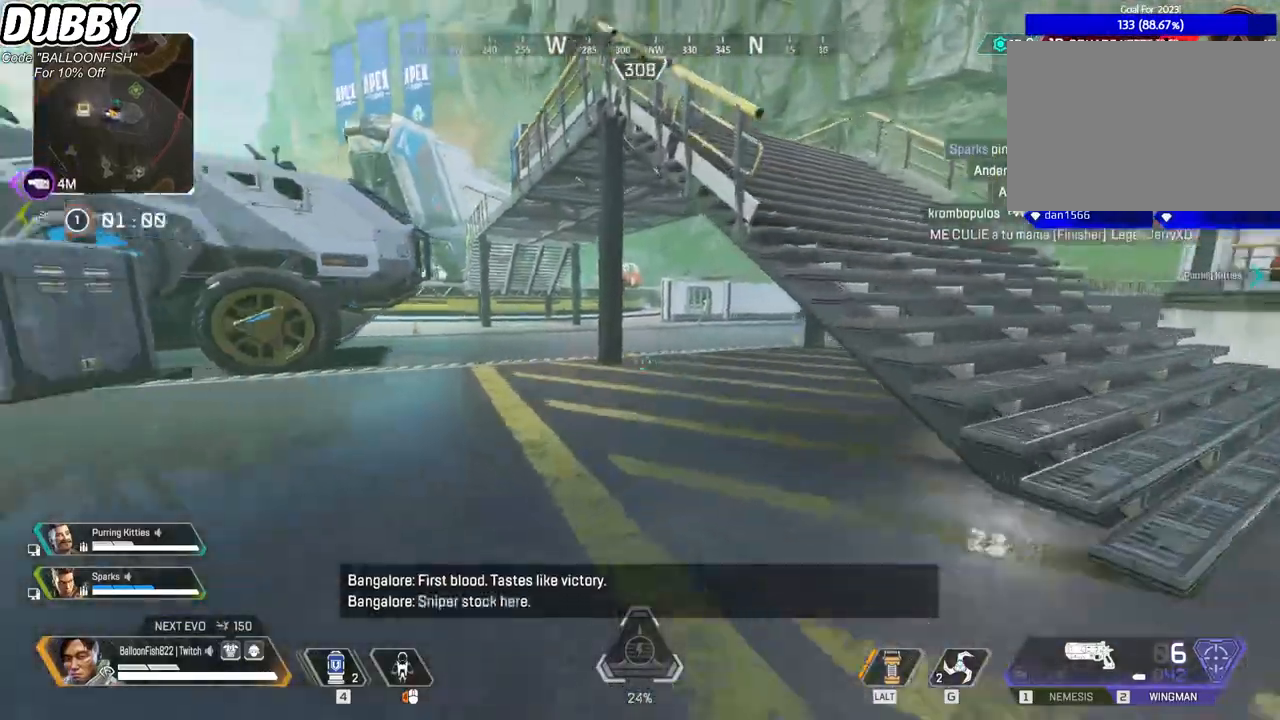
{"keys": ["tab", "w"], "mouse": [], "events": [[434, "tab", "down"]]}
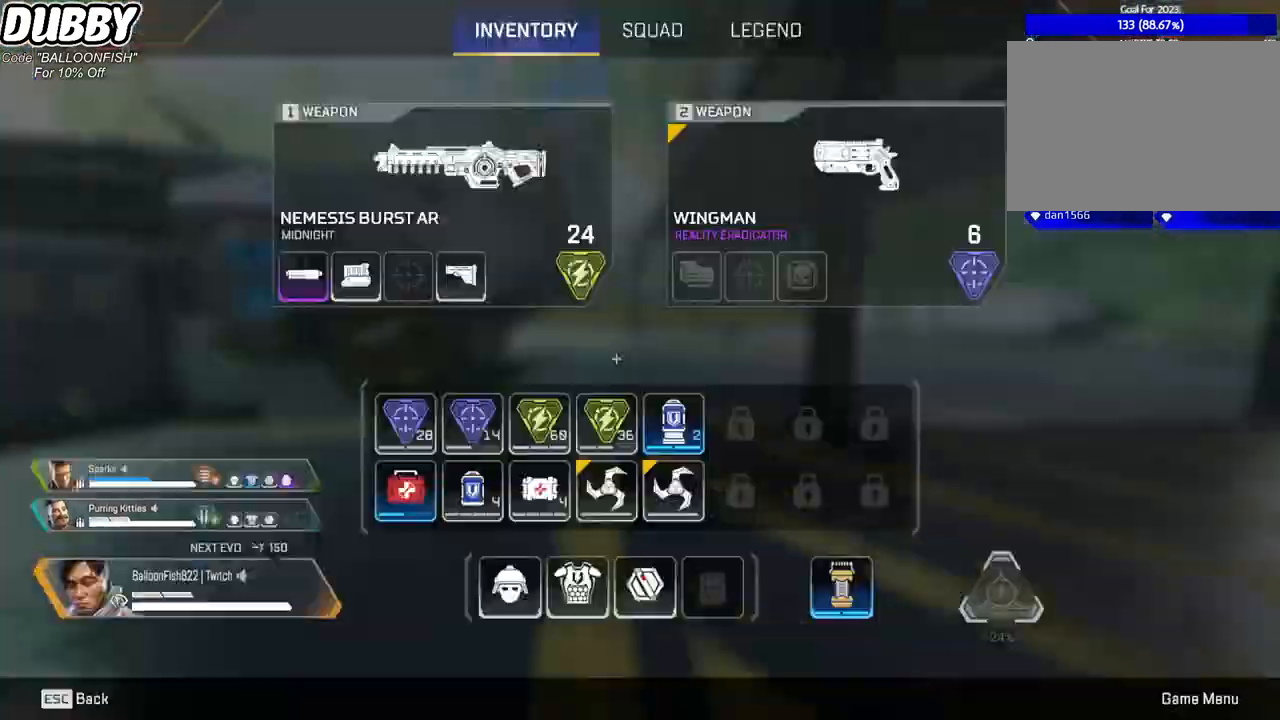
{"keys": ["w"], "mouse": [], "events": [[100, "tab", "up"]]}
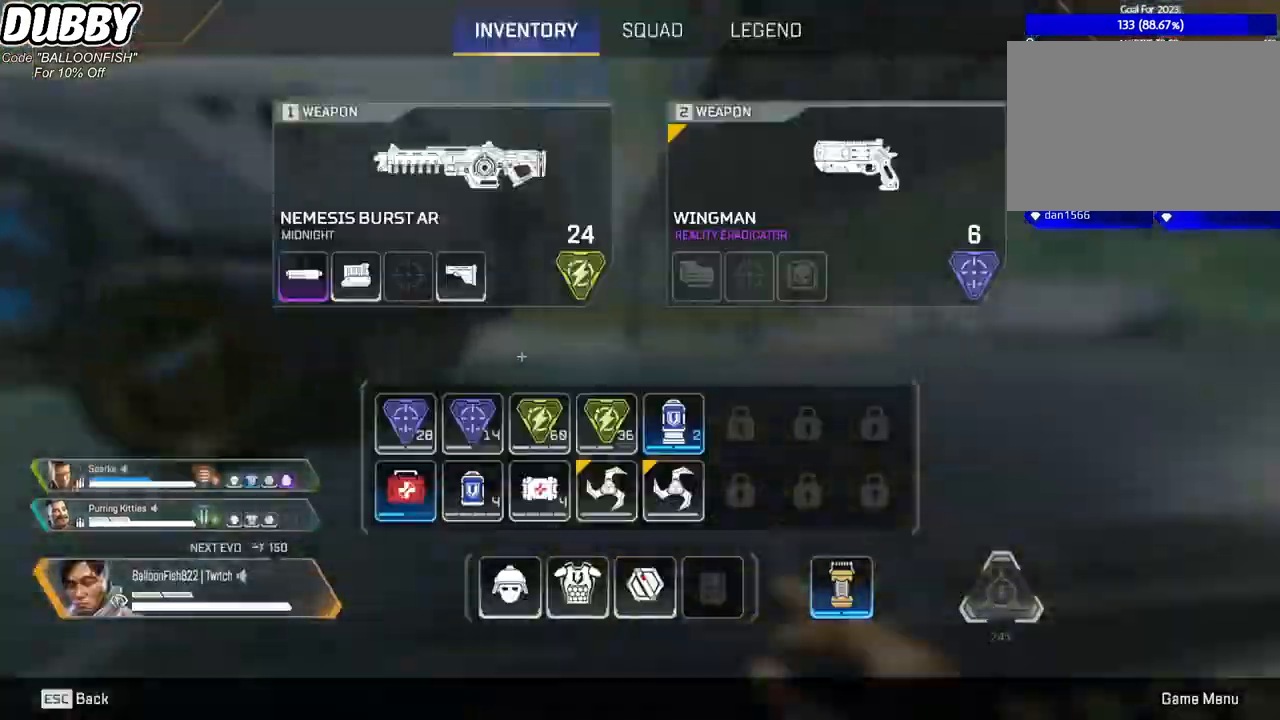
{"keys": ["ctrl", "w"], "mouse": [], "events": [[101, "tab", "down"], [201, "ctrl", "down"], [201, "tab", "up"]]}